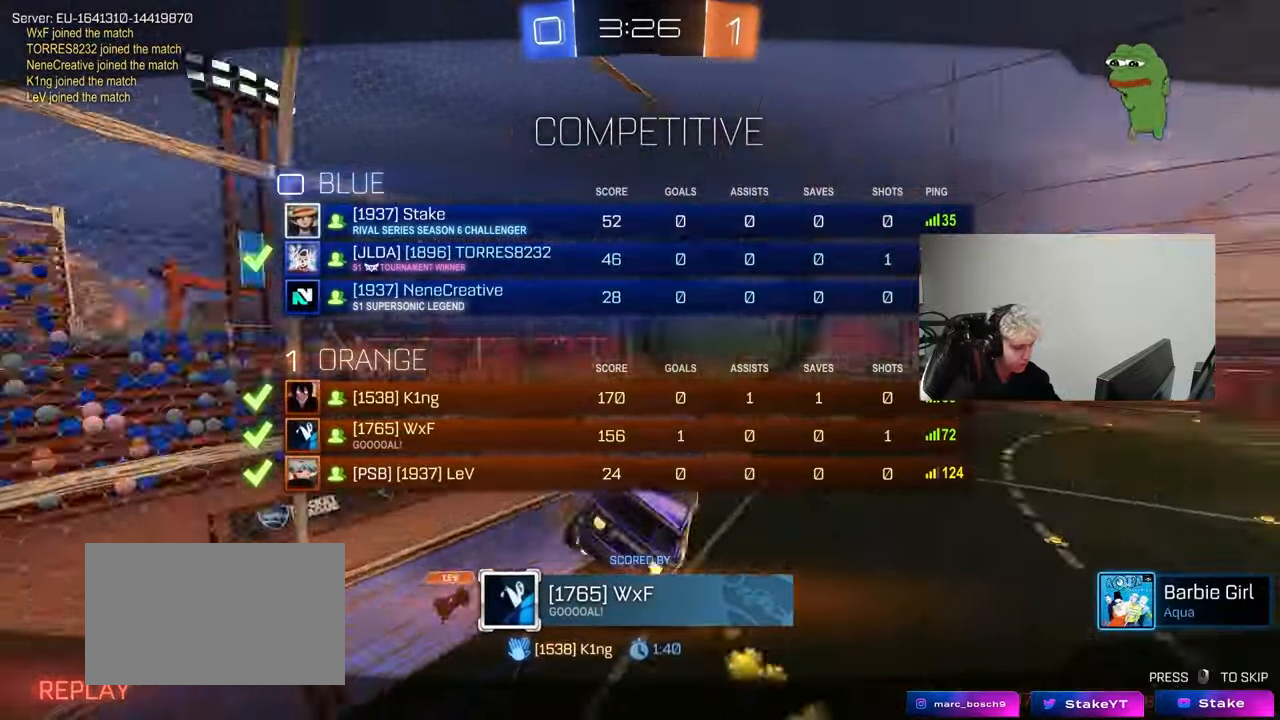
Gameplay with keyboard and mouse; each line is a JSON object with the keys and mouse buttons held at the frame after it. "events" lists presses ("down") and releases ("up") of "1", "2", "3", "4", "5", "a", "alt", "c", "caps_lock", "ctrl", "d", "e", "f", "g", "q", "r", "s", "shift", "space", "t", "tab", "v", "w", "x", "z", "mouse_left", "mouse_wheel" and "mouse_right" between this image and that frame as [ms after this image, input, new state], when the widget could be followed in between. "mouse_left", "mouse_wheel", "mouse_right" = the "left", "wheel", "right" buttons of the "mouse" list. No other keys are recorded. "wheel" means that the mouse wheel is clicked or scrolled. "mouse_move" is the direction in which the mouse moves at that frame (one of eight, or "still"), when it could be read.
{"keys": ["tab"], "mouse": [], "mouse_move": "still", "events": []}
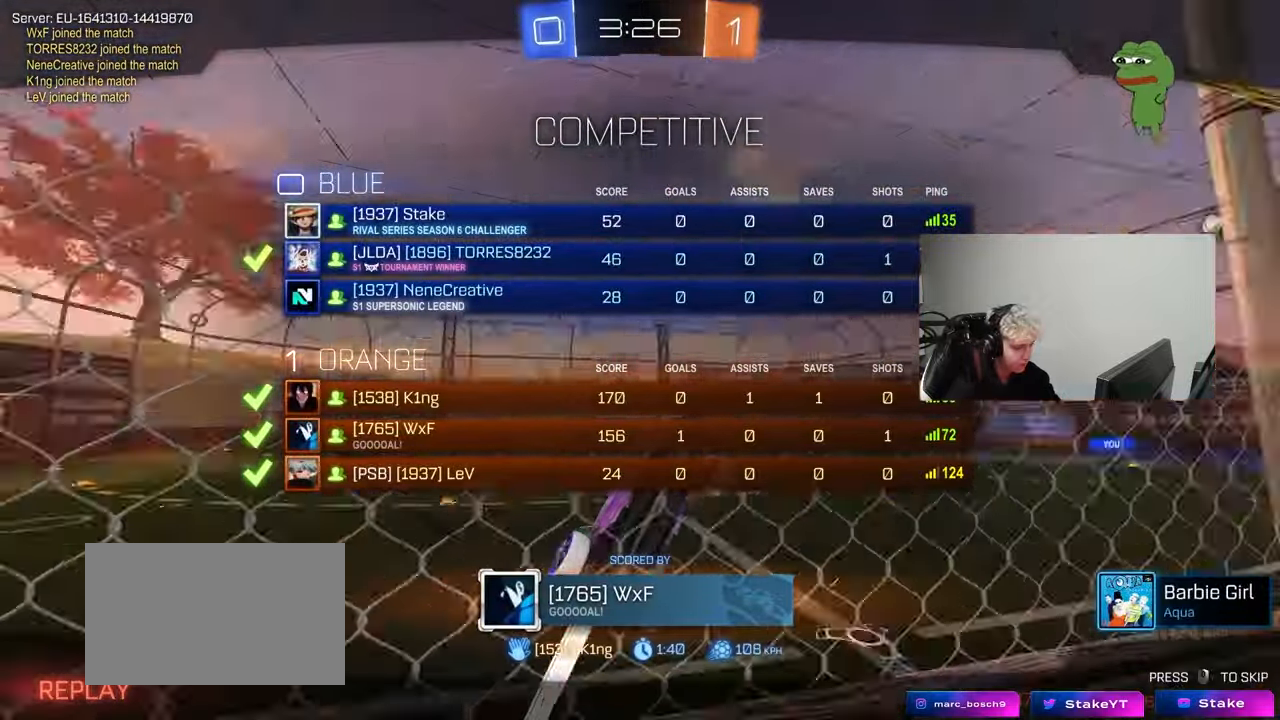
{"keys": [], "mouse": [], "mouse_move": "still", "events": [[333, "tab", "up"]]}
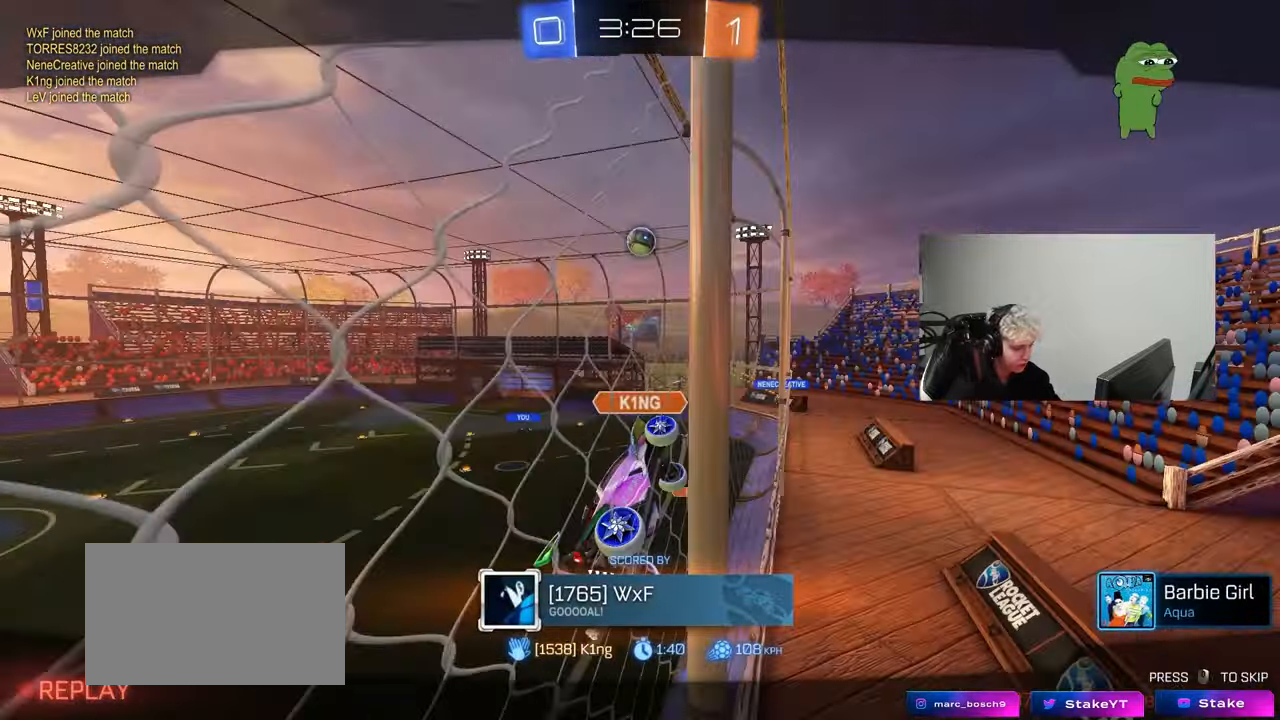
{"keys": [], "mouse": [], "mouse_move": "down", "events": [[33, "tab", "down"], [350, "tab", "up"]]}
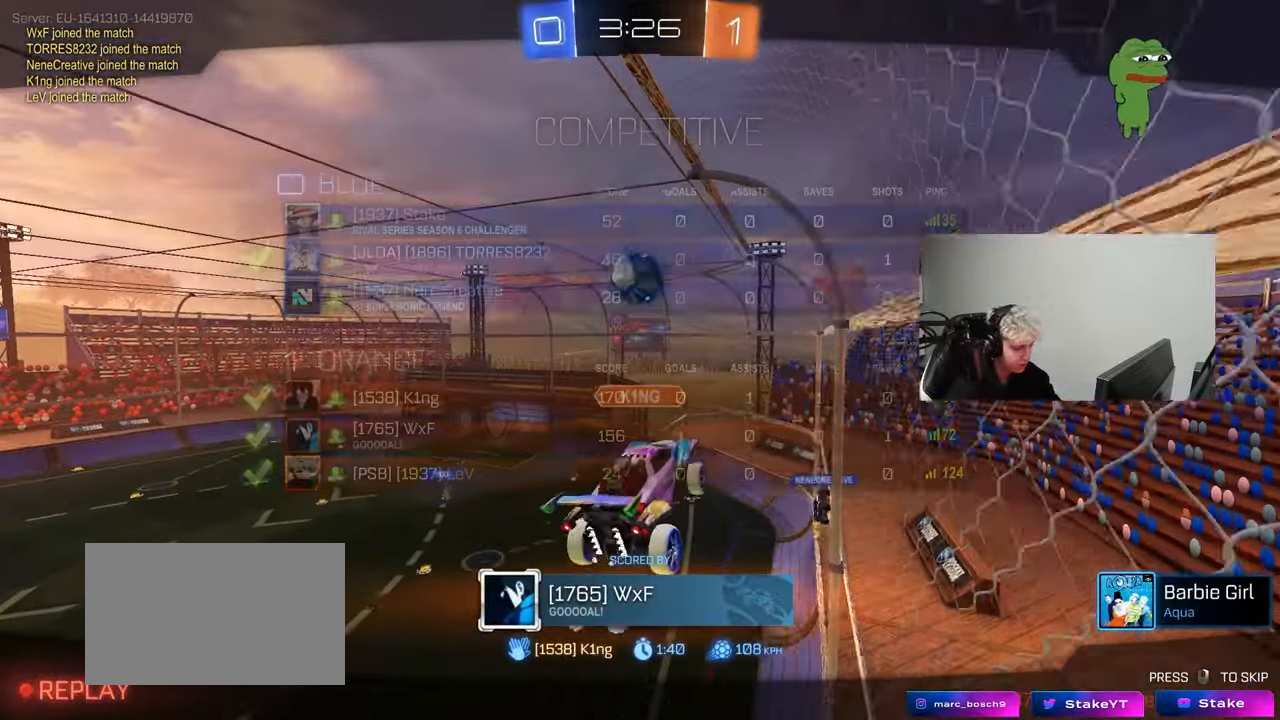
{"keys": [], "mouse": [], "mouse_move": "still", "events": []}
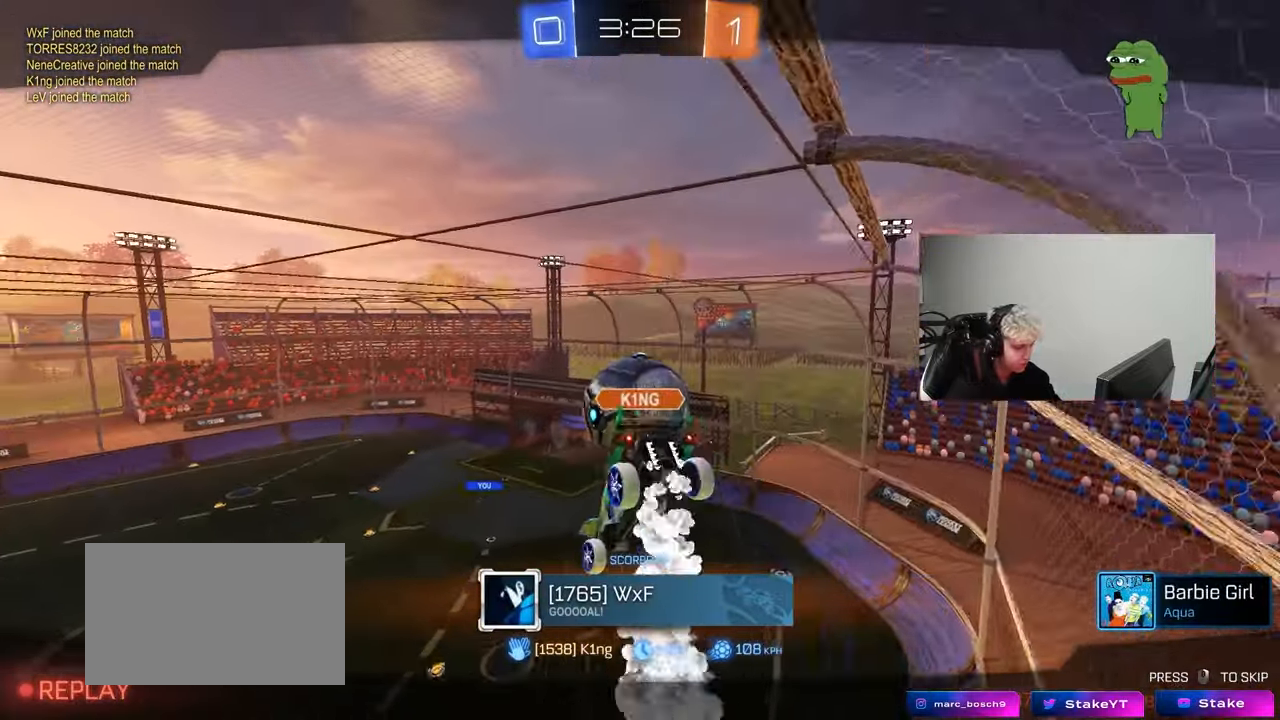
{"keys": [], "mouse": [], "mouse_move": "still", "events": []}
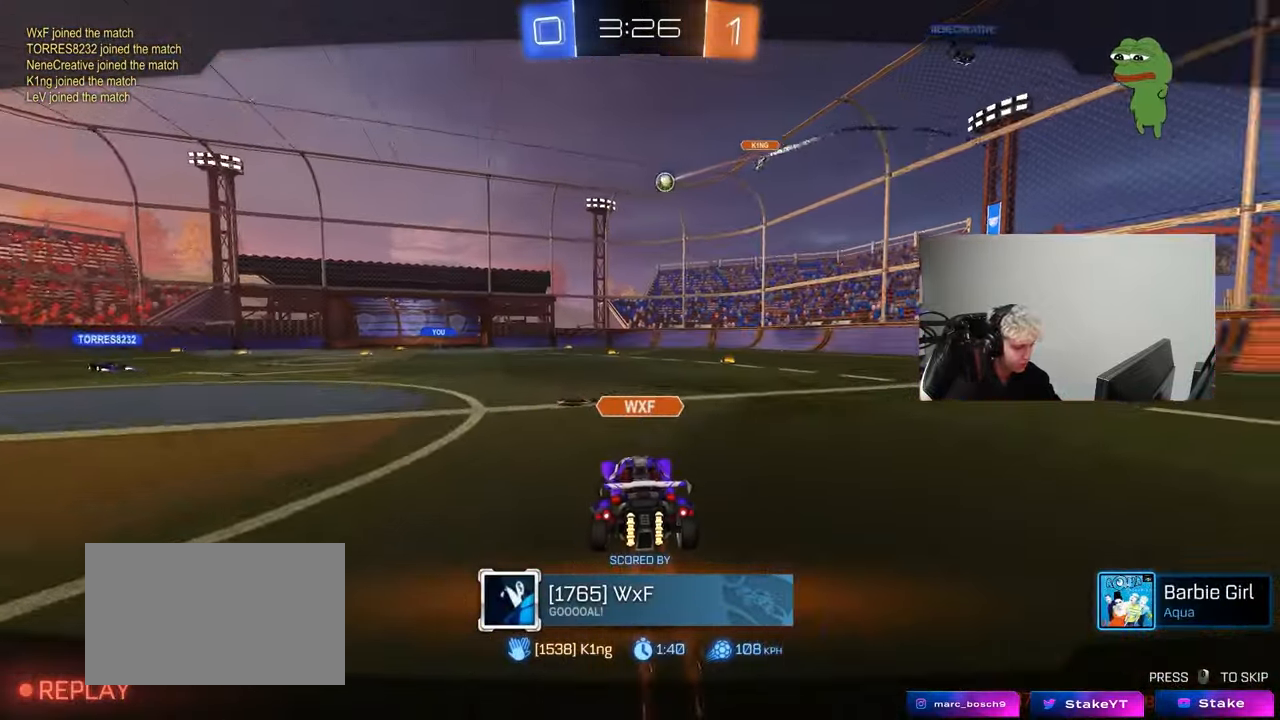
{"keys": [], "mouse": [], "mouse_move": "still", "events": [[350, "mouse_right", "down"], [500, "mouse_right", "up"]]}
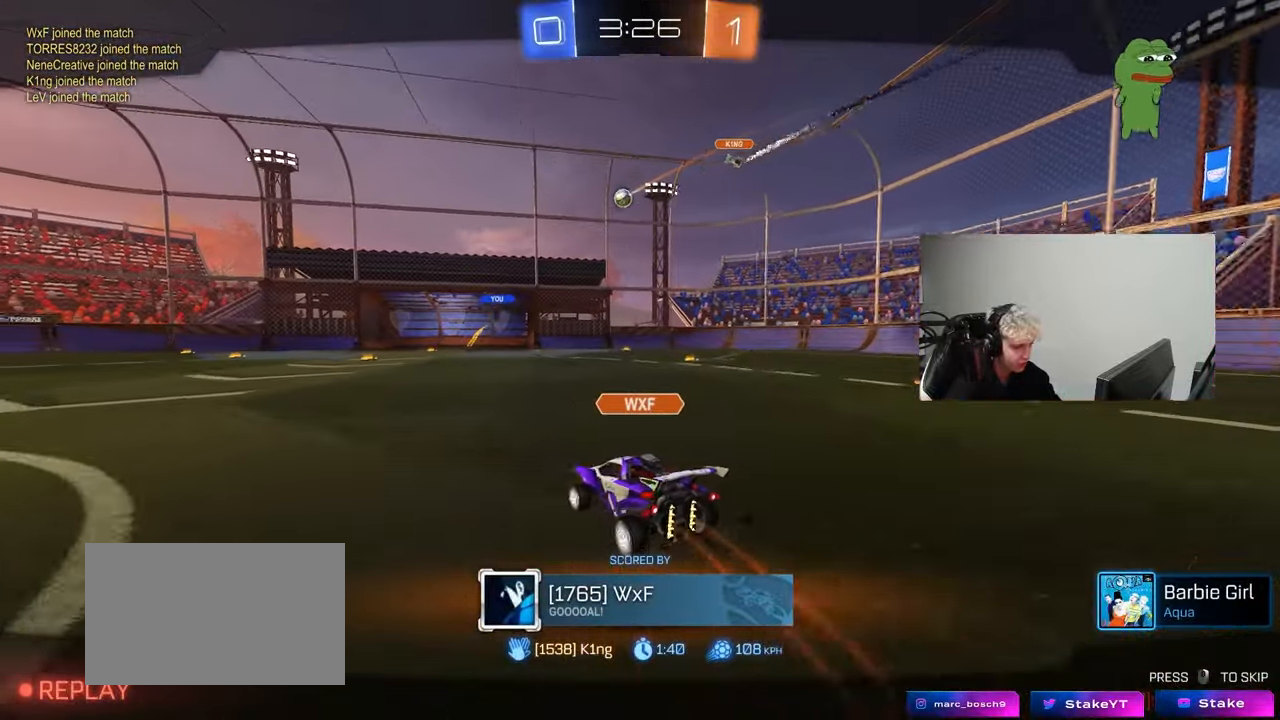
{"keys": [], "mouse": ["right"], "mouse_move": "still", "events": [[83, "mouse_right", "down"], [333, "mouse_right", "up"], [417, "mouse_right", "down"]]}
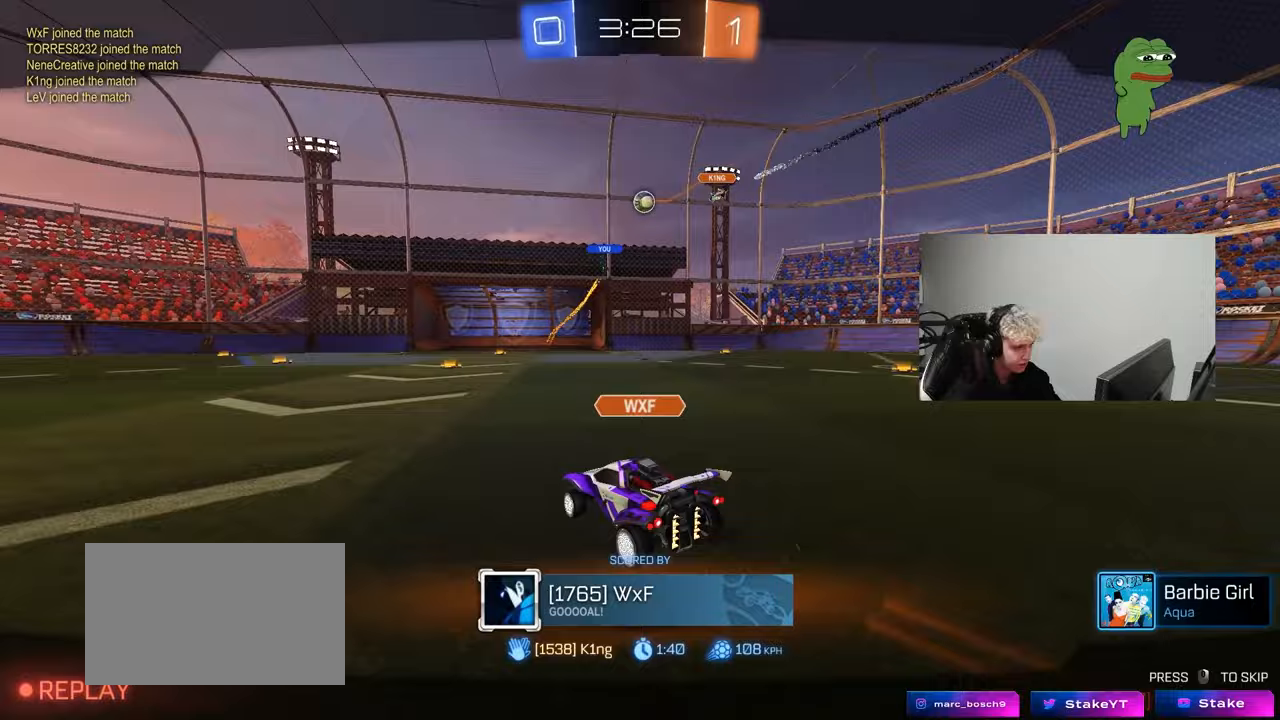
{"keys": [], "mouse": ["right"], "mouse_move": "still", "events": [[50, "mouse_right", "up"], [150, "mouse_right", "down"], [300, "mouse_right", "up"], [333, "mouse_right", "down"]]}
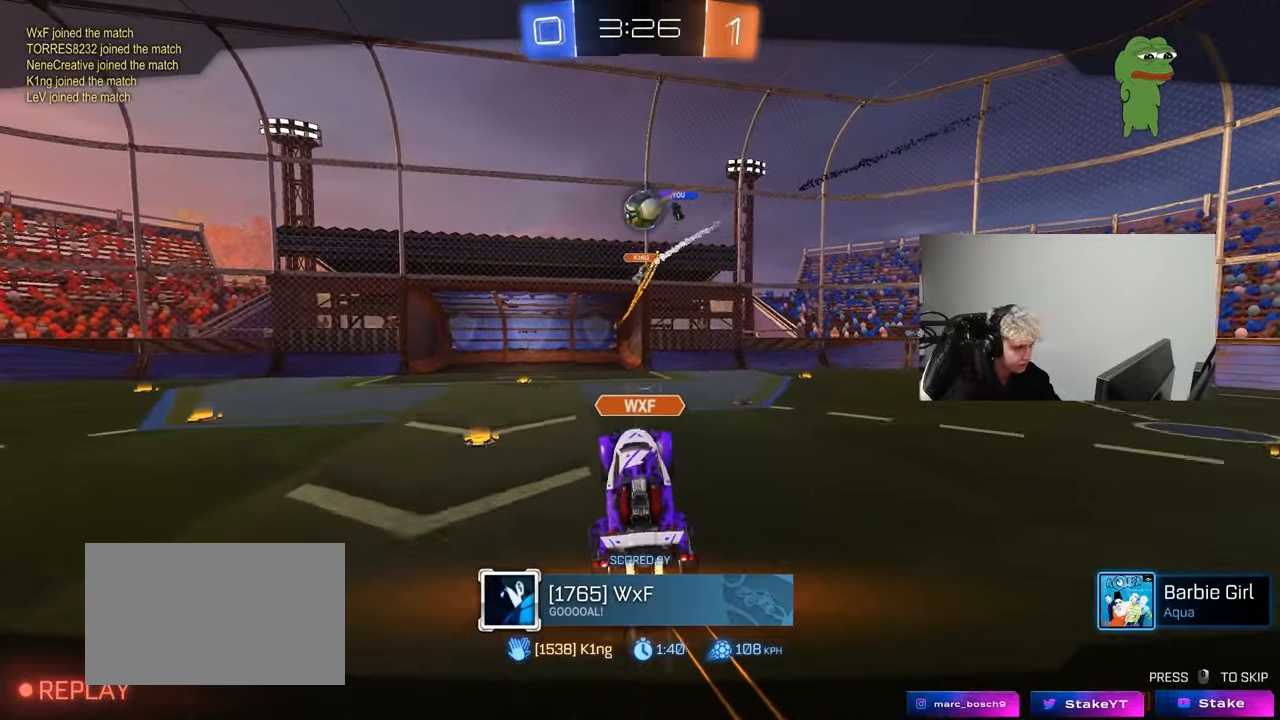
{"keys": [], "mouse": ["right"], "mouse_move": "still", "events": [[33, "mouse_right", "up"], [67, "mouse_right", "down"], [267, "mouse_right", "up"], [350, "mouse_right", "down"]]}
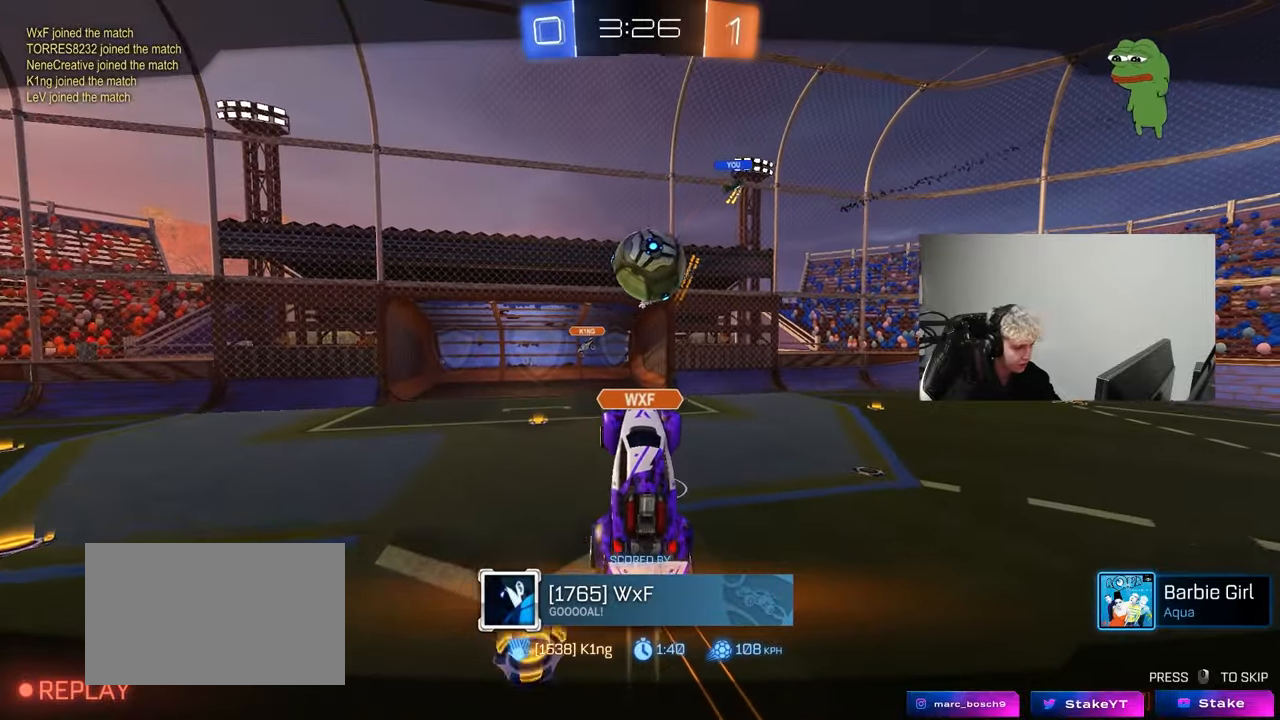
{"keys": [], "mouse": ["right"], "mouse_move": "still", "events": [[50, "mouse_right", "up"], [133, "mouse_right", "down"], [333, "mouse_right", "up"], [367, "mouse_right", "down"]]}
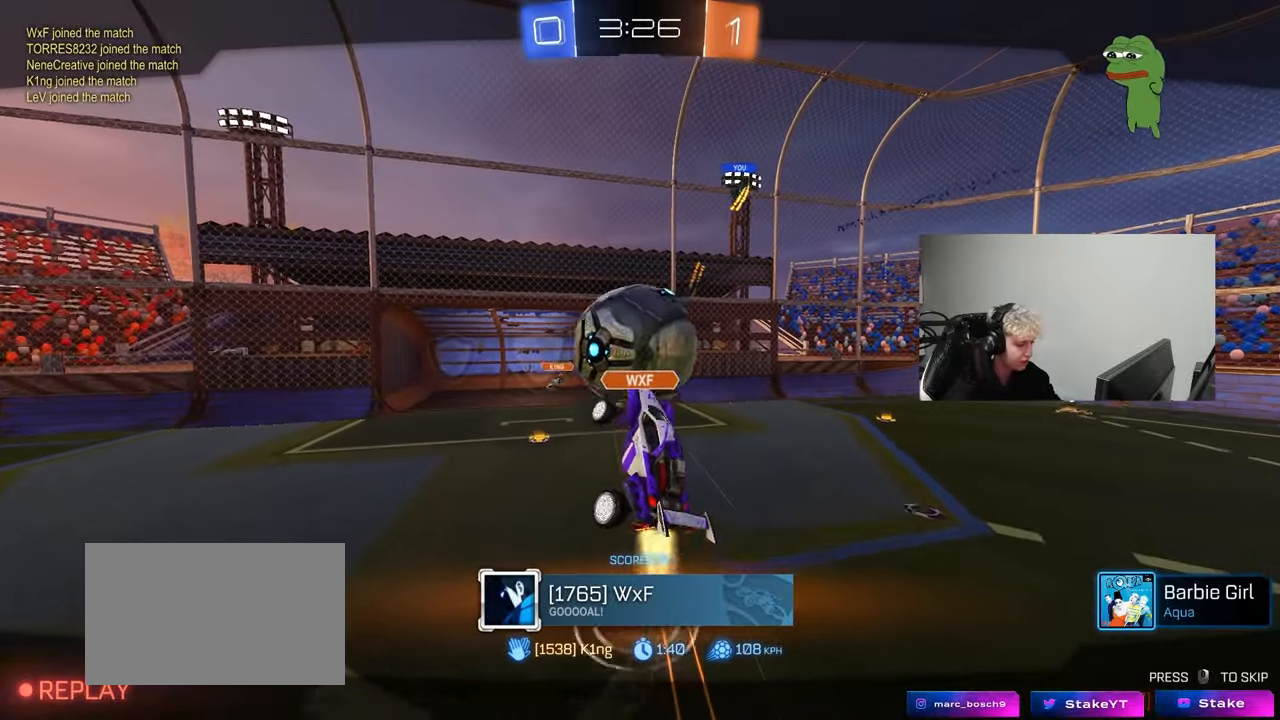
{"keys": [], "mouse": ["right"], "mouse_move": "down", "events": [[100, "mouse_right", "up"], [483, "mouse_right", "down"]]}
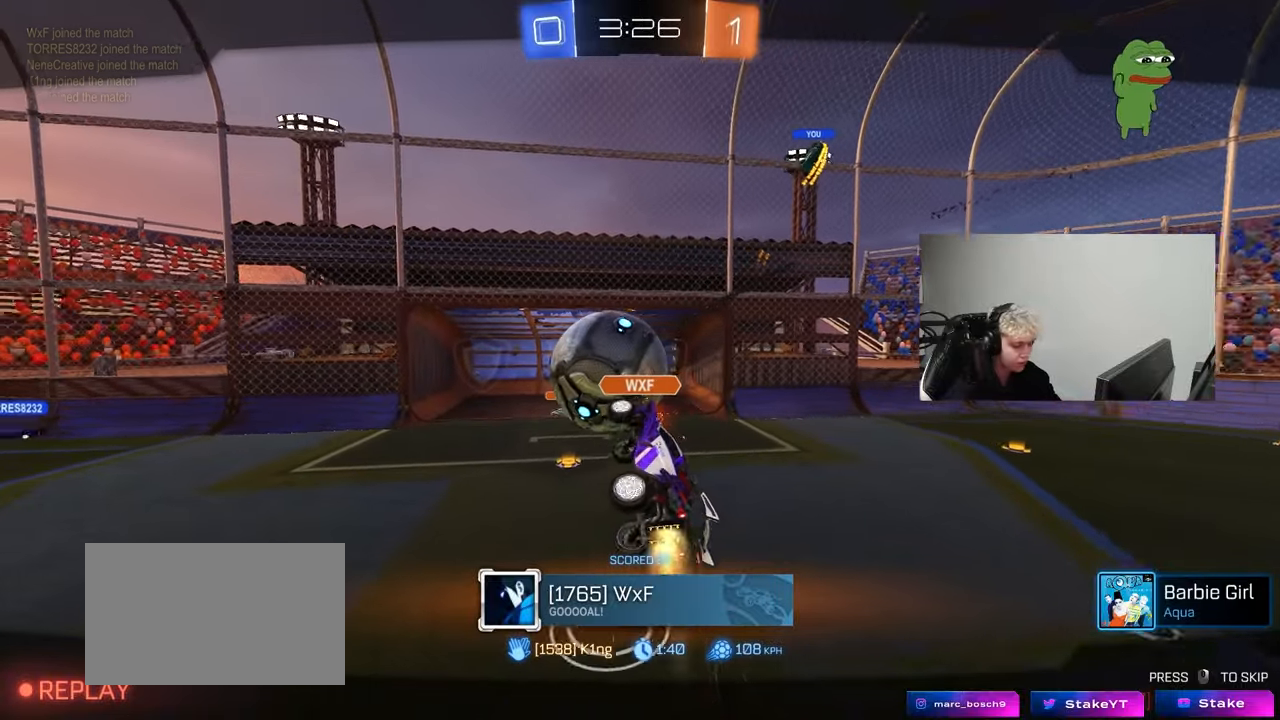
{"keys": ["tab"], "mouse": [], "mouse_move": "still", "events": [[167, "mouse_right", "up"], [217, "mouse_right", "down"], [267, "mouse_right", "up"], [317, "tab", "down"]]}
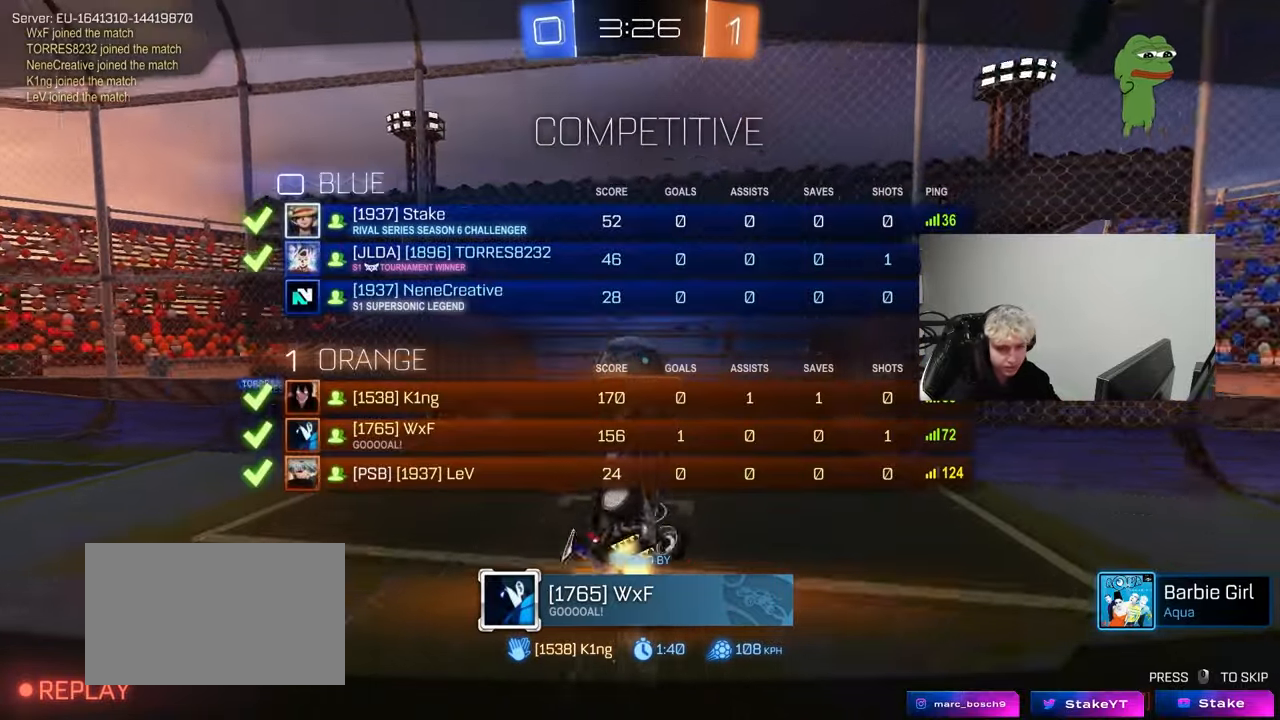
{"keys": [], "mouse": [], "mouse_move": "still", "events": [[133, "tab", "up"]]}
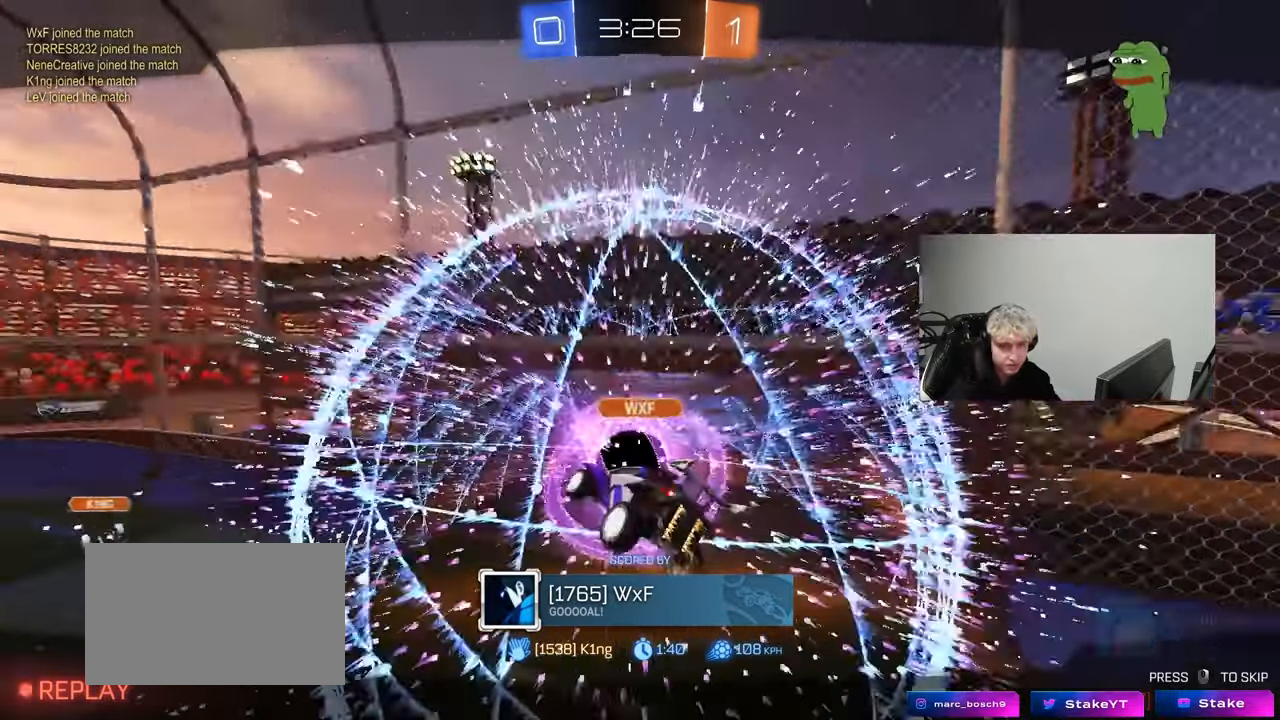
{"keys": [], "mouse": [], "mouse_move": "still", "events": []}
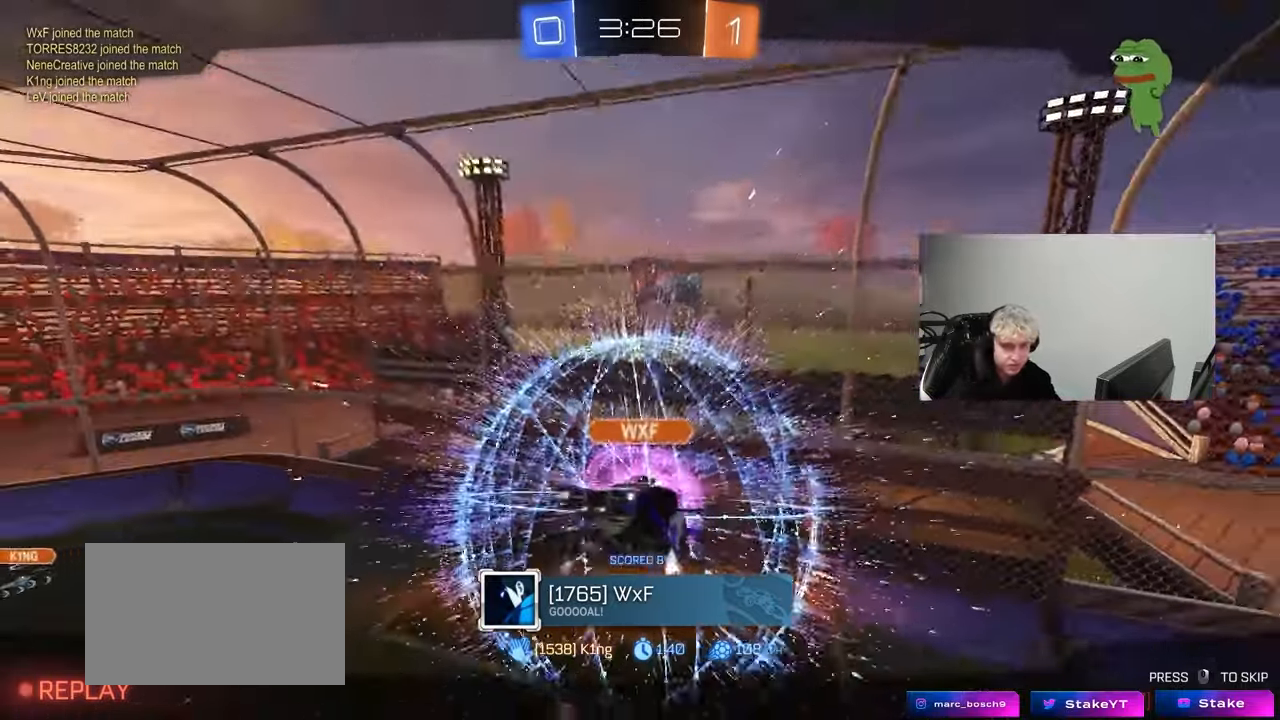
{"keys": [], "mouse": [], "mouse_move": "still", "events": []}
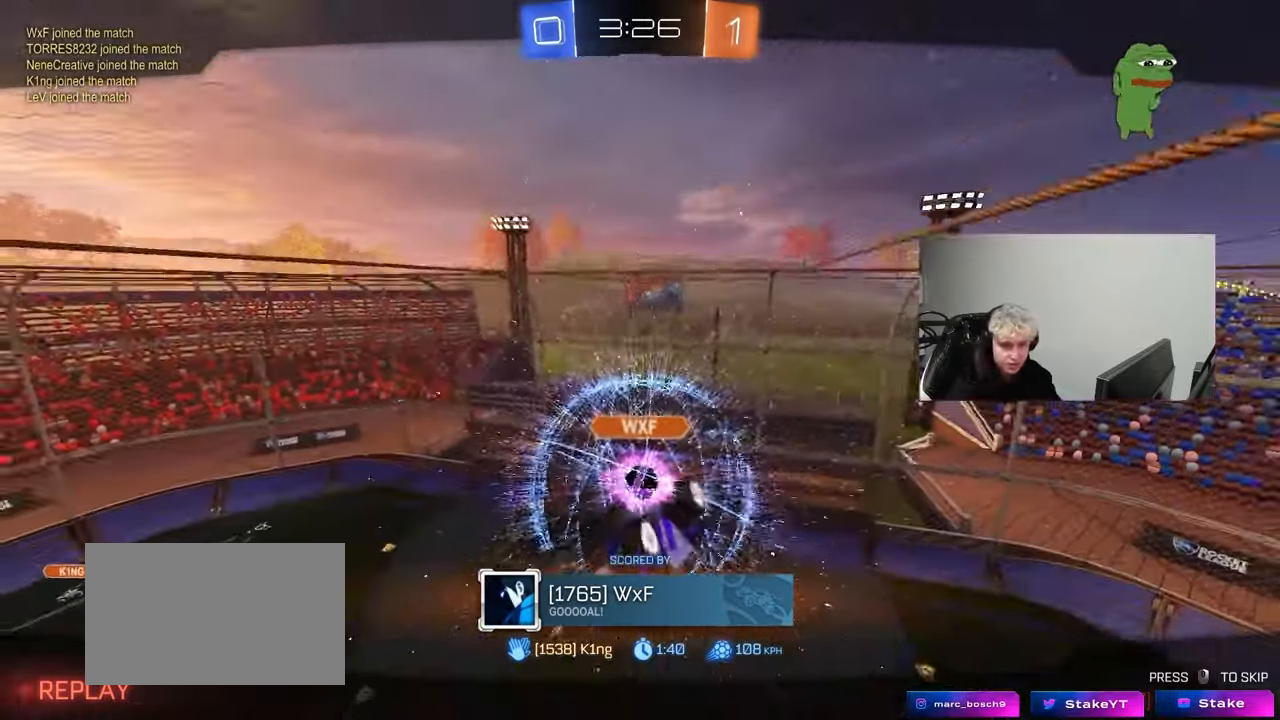
{"keys": [], "mouse": [], "mouse_move": "still", "events": []}
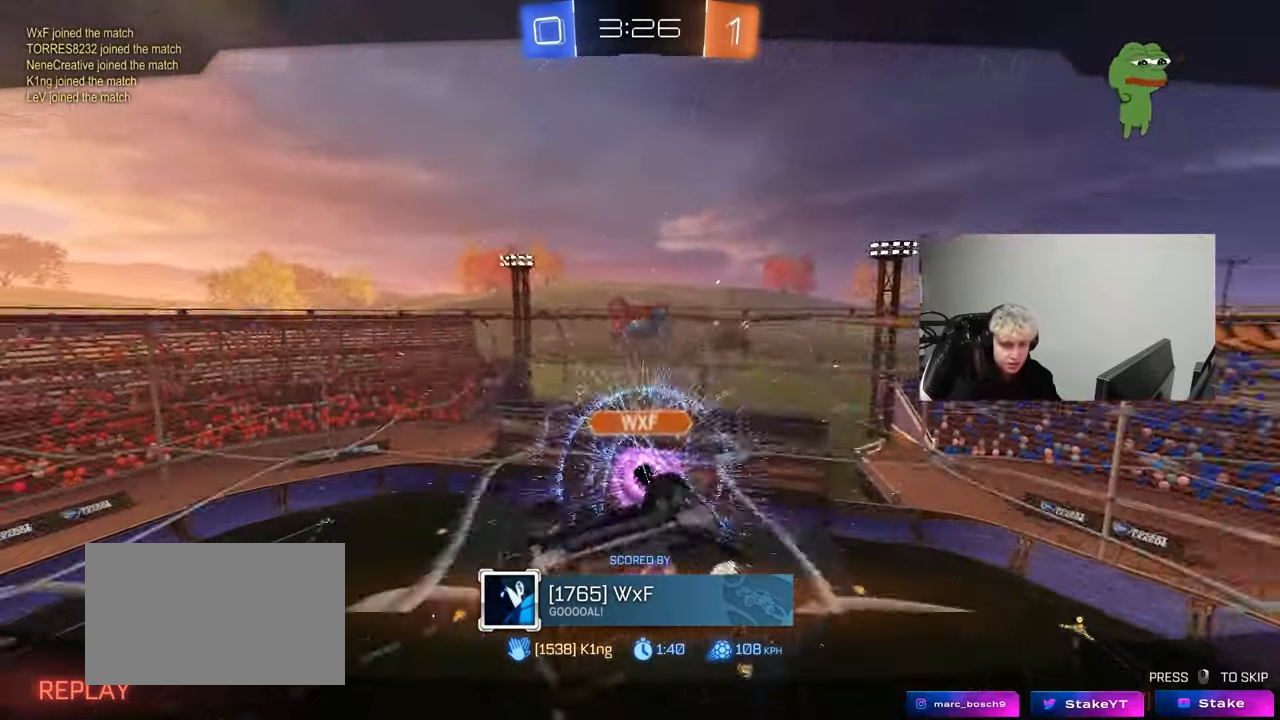
{"keys": [], "mouse": [], "mouse_move": "still", "events": []}
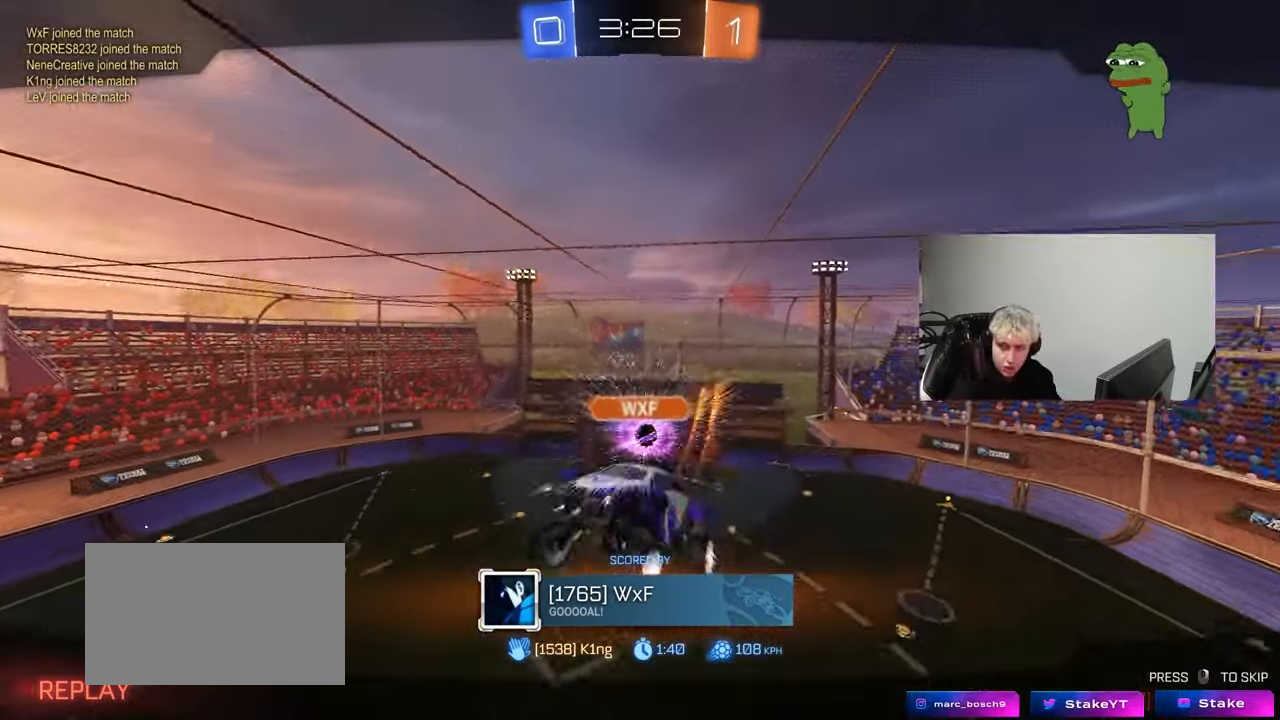
{"keys": [], "mouse": [], "mouse_move": "still", "events": []}
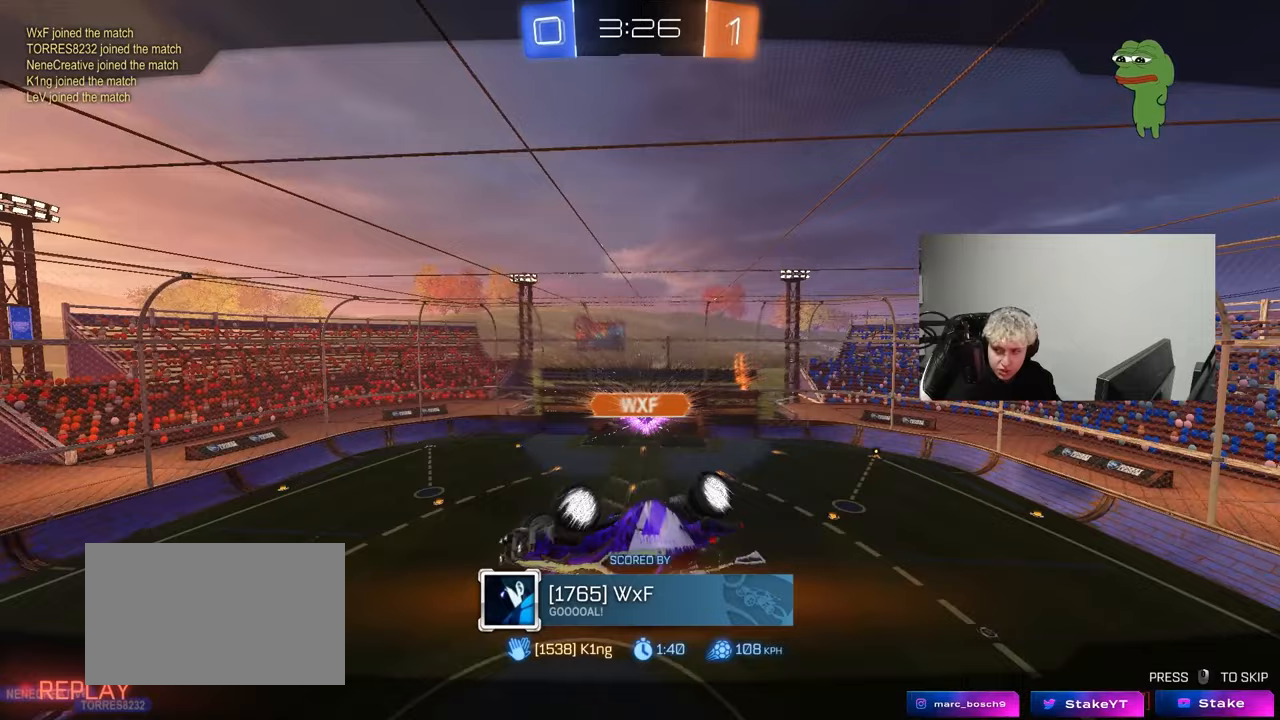
{"keys": [], "mouse": [], "mouse_move": "still", "events": []}
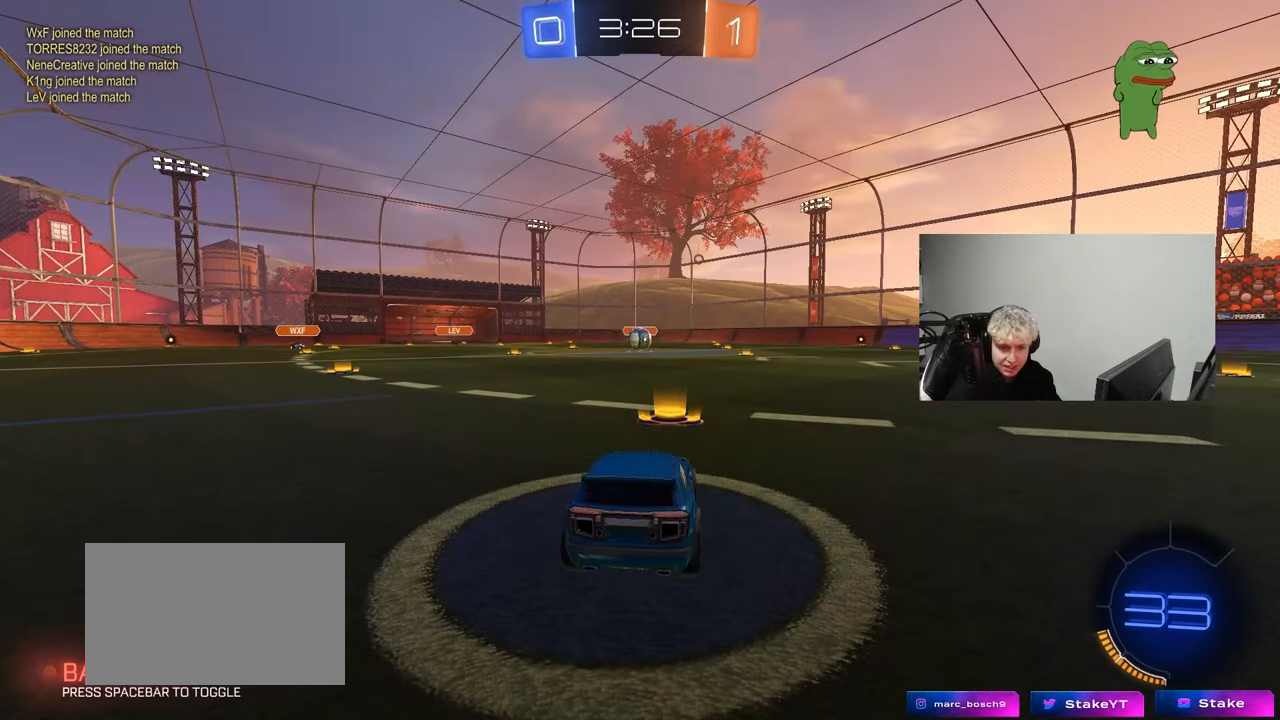
{"keys": [], "mouse": [], "mouse_move": "still", "events": []}
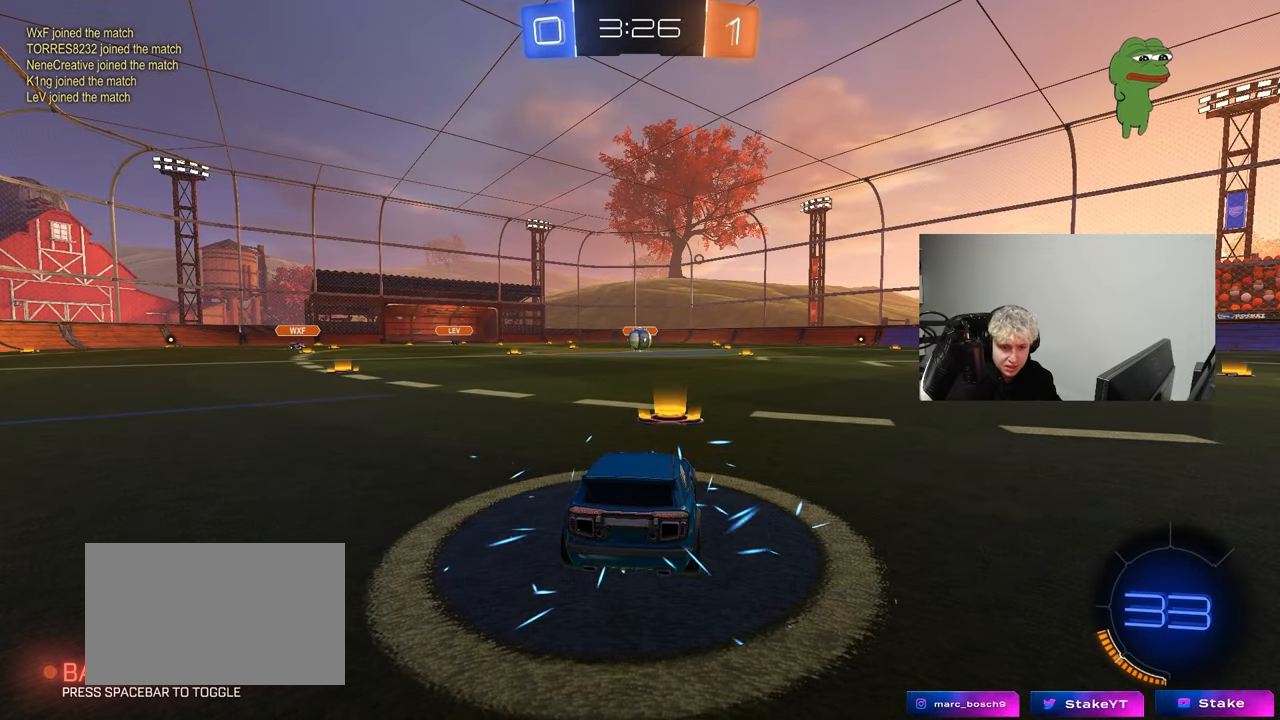
{"keys": [], "mouse": [], "mouse_move": "still", "events": []}
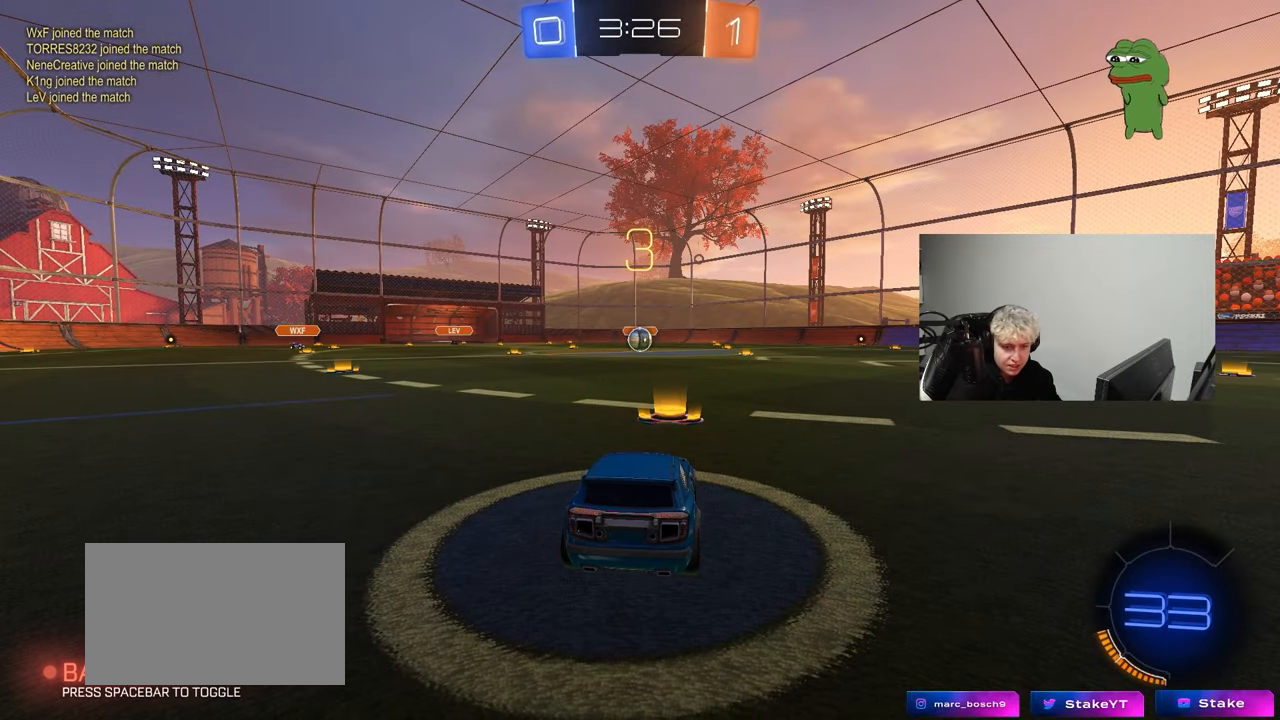
{"keys": ["space"], "mouse": [], "mouse_move": "still", "events": [[417, "space", "down"]]}
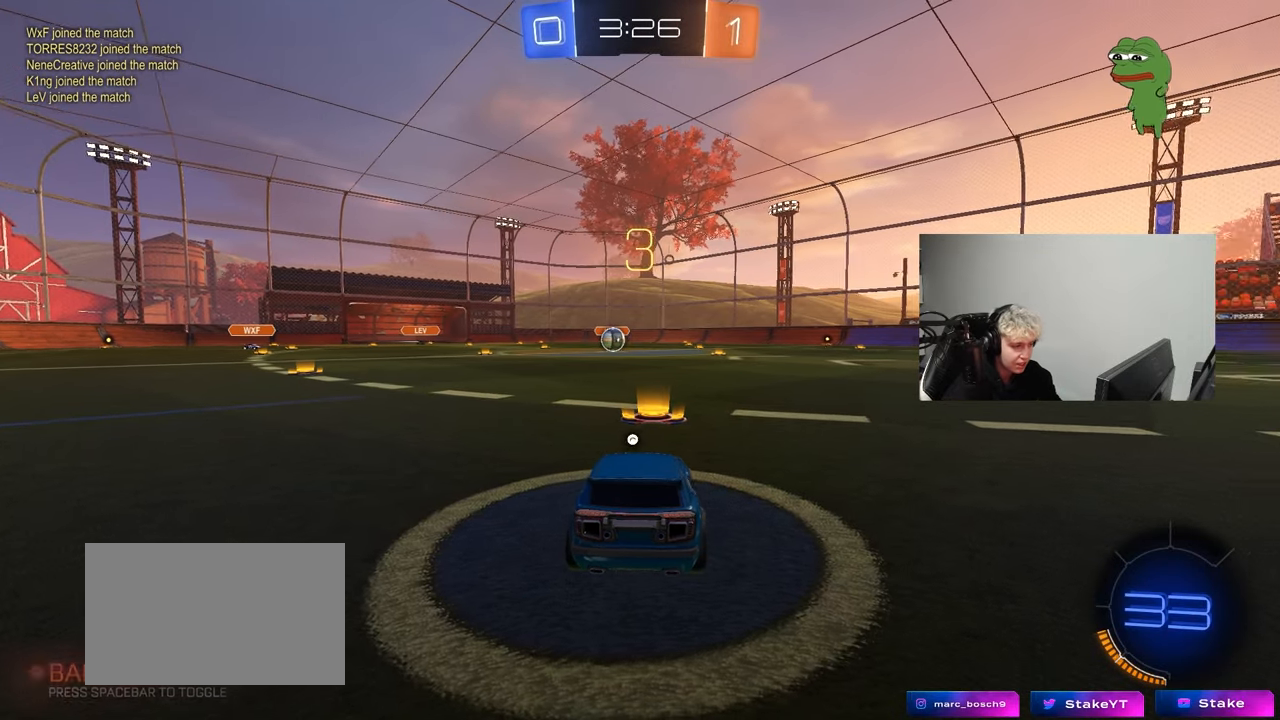
{"keys": ["tab"], "mouse": ["left"], "mouse_move": "right", "events": [[67, "space", "up"], [200, "space", "down"], [300, "mouse_left", "down"], [300, "space", "up"], [483, "tab", "down"]]}
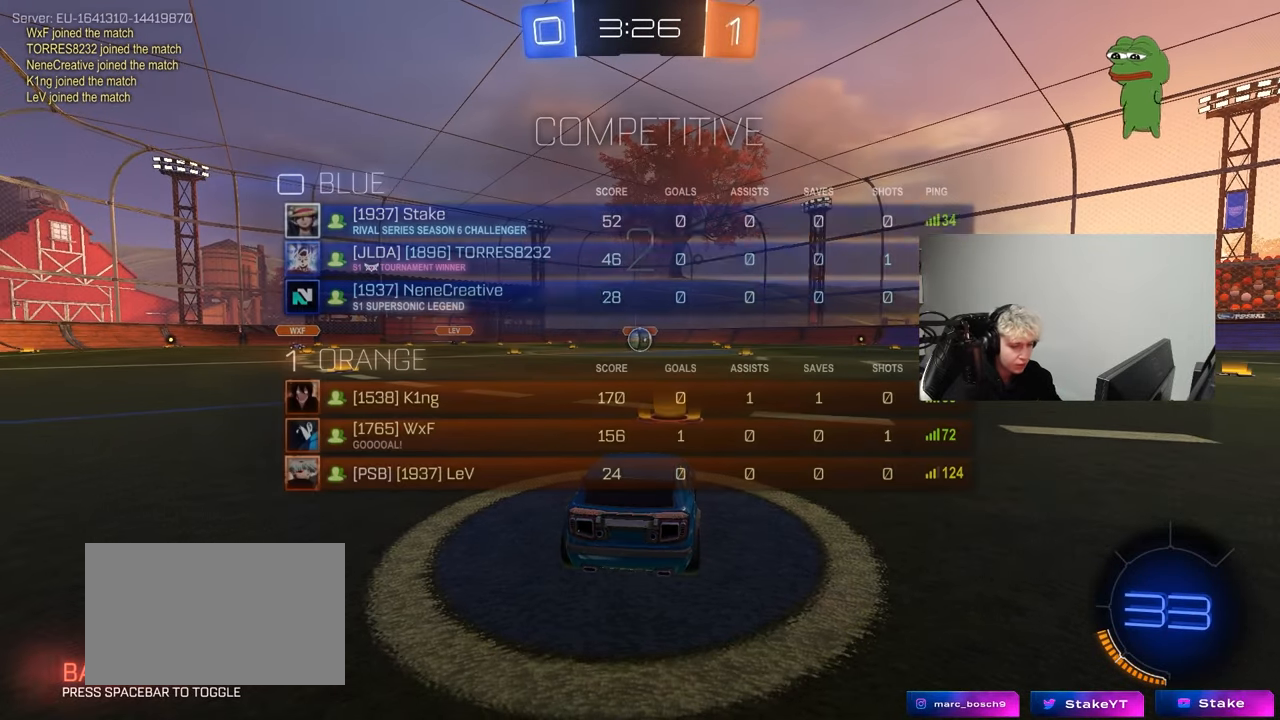
{"keys": ["w"], "mouse": ["left"], "mouse_move": "left", "events": [[33, "w", "down"], [167, "tab", "up"]]}
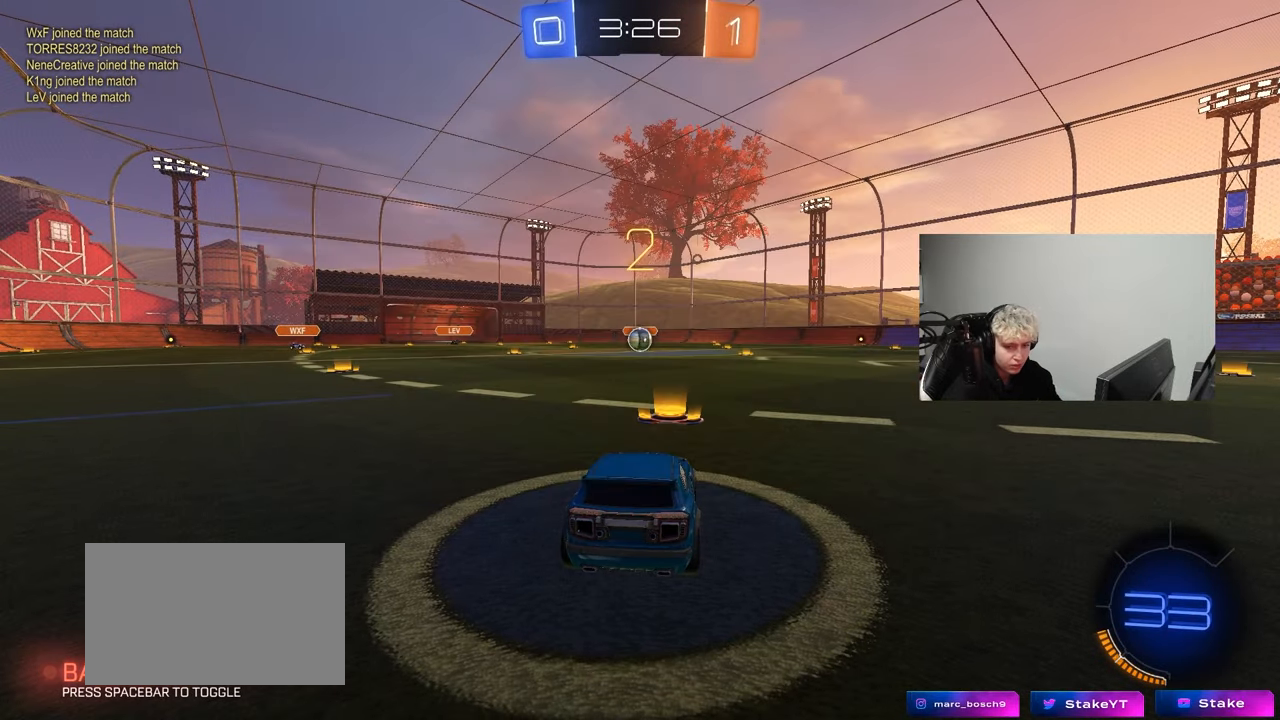
{"keys": ["w"], "mouse": ["left"], "mouse_move": "left", "events": []}
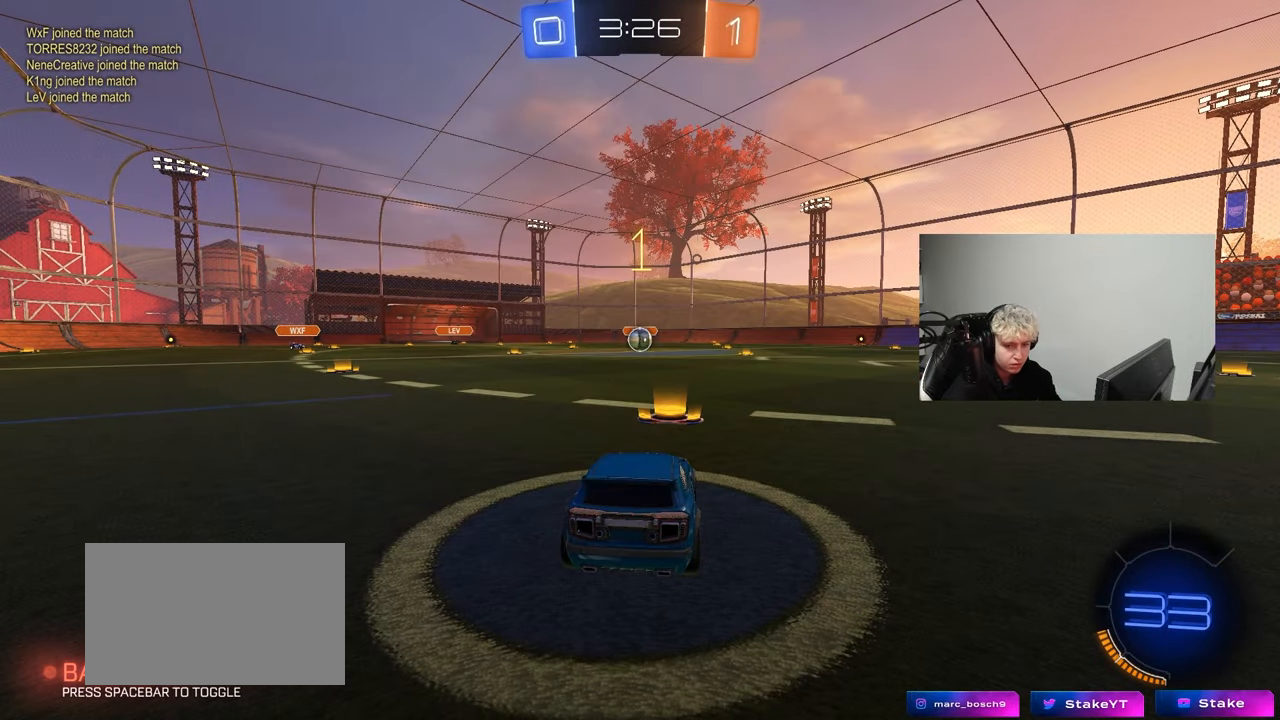
{"keys": ["w"], "mouse": ["left"], "mouse_move": "up-left", "events": []}
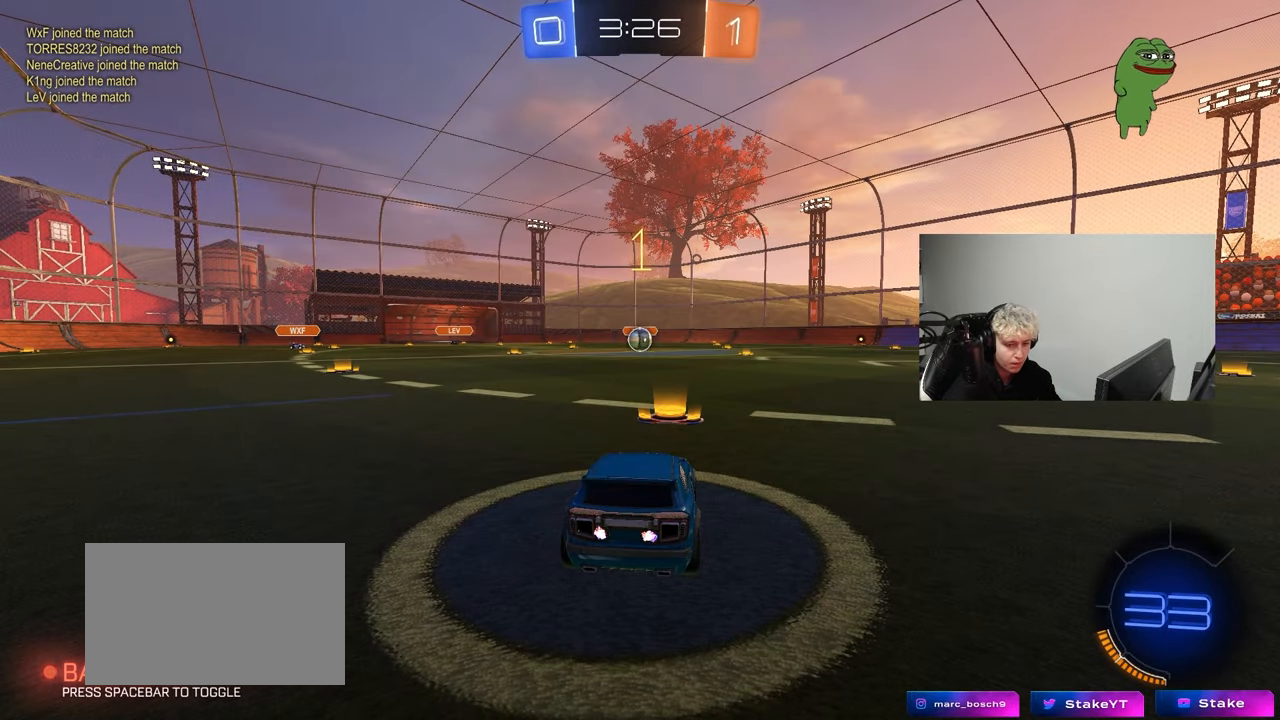
{"keys": ["d", "w"], "mouse": ["left", "right"], "mouse_move": "up", "events": [[500, "d", "down"], [500, "mouse_right", "down"]]}
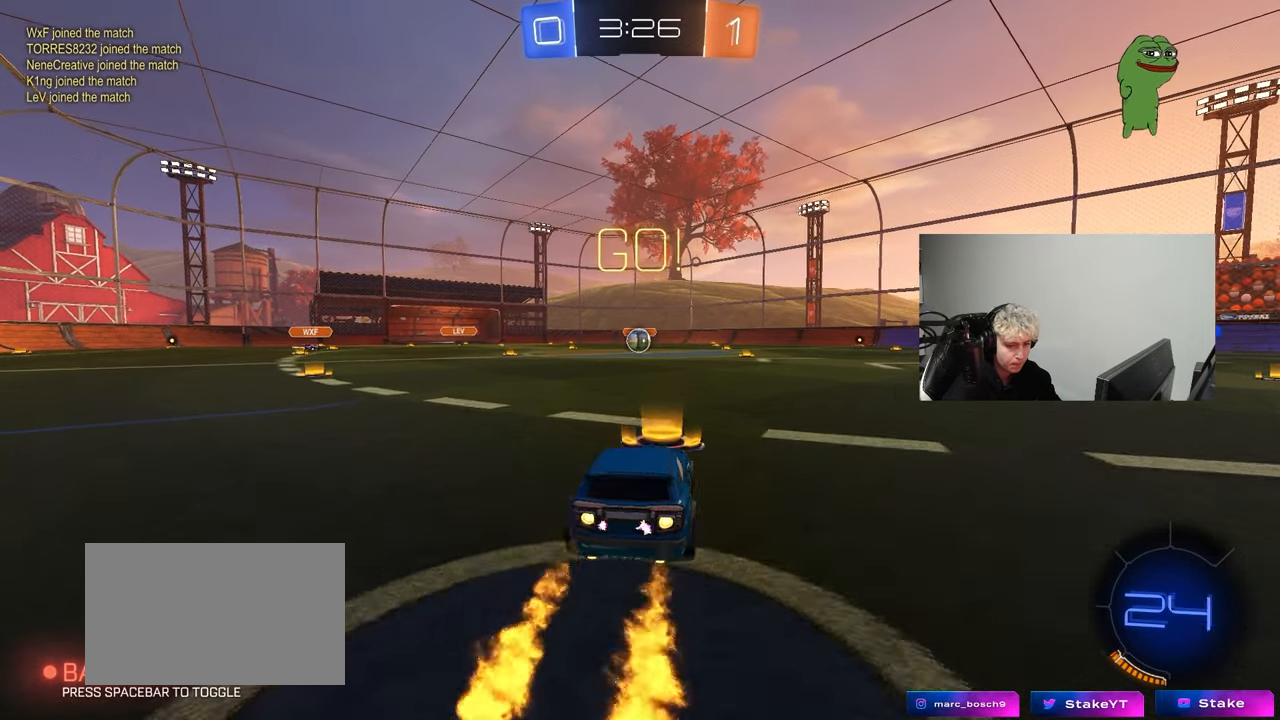
{"keys": ["a", "s", "shift"], "mouse": ["left"], "mouse_move": "up-right", "events": [[83, "a", "down"], [83, "d", "up"], [133, "mouse_right", "up"], [133, "shift", "down"], [183, "mouse_right", "down"], [183, "s", "down"], [183, "w", "up"], [283, "mouse_right", "up"]]}
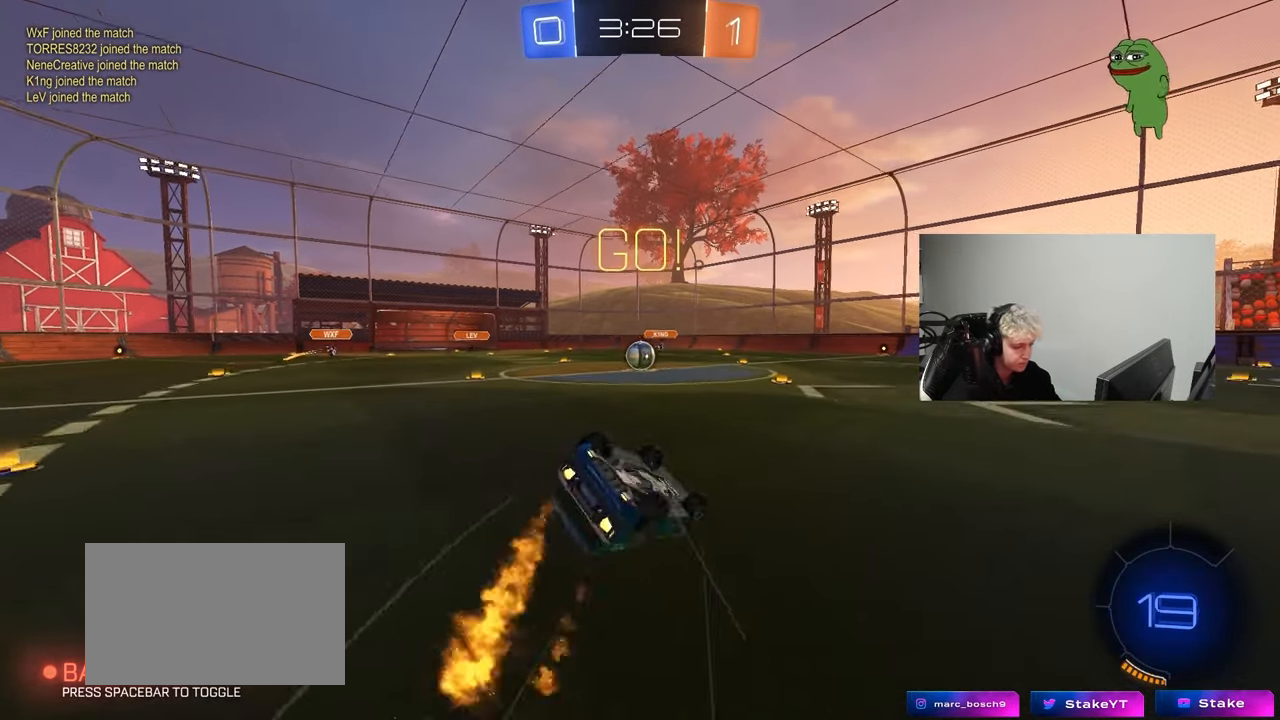
{"keys": ["a", "s"], "mouse": ["left"], "mouse_move": "down", "events": [[150, "s", "up"], [250, "s", "down"], [483, "shift", "up"]]}